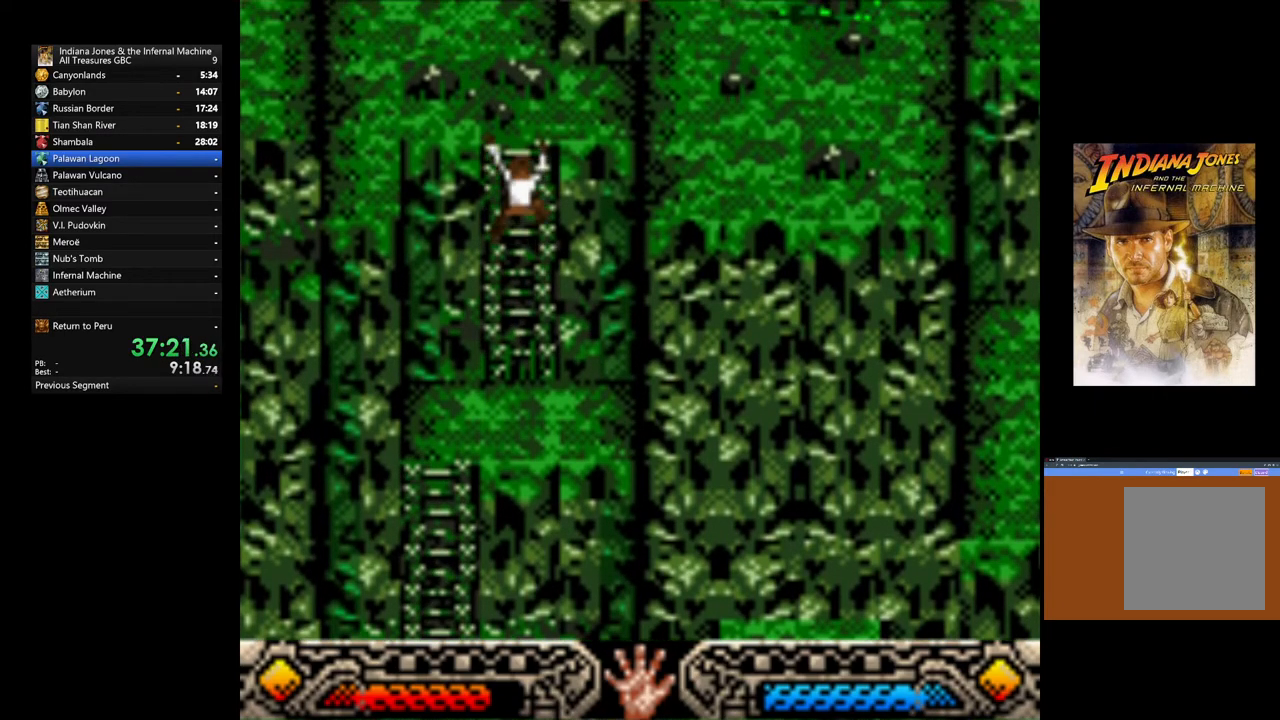
Gameplay with a controller (Xbox layout); each line is a JSON object with the inputs held at the frame after it (dt_ms = milliseconds from this image to that frame). "events" lists button and stick changes between this image and that frame as [ms after this image, input, new state], when the widget could be followed in between.
{"dt_ms": 500, "buttons": [], "left_stick": "up", "right_stick": "center", "events": []}
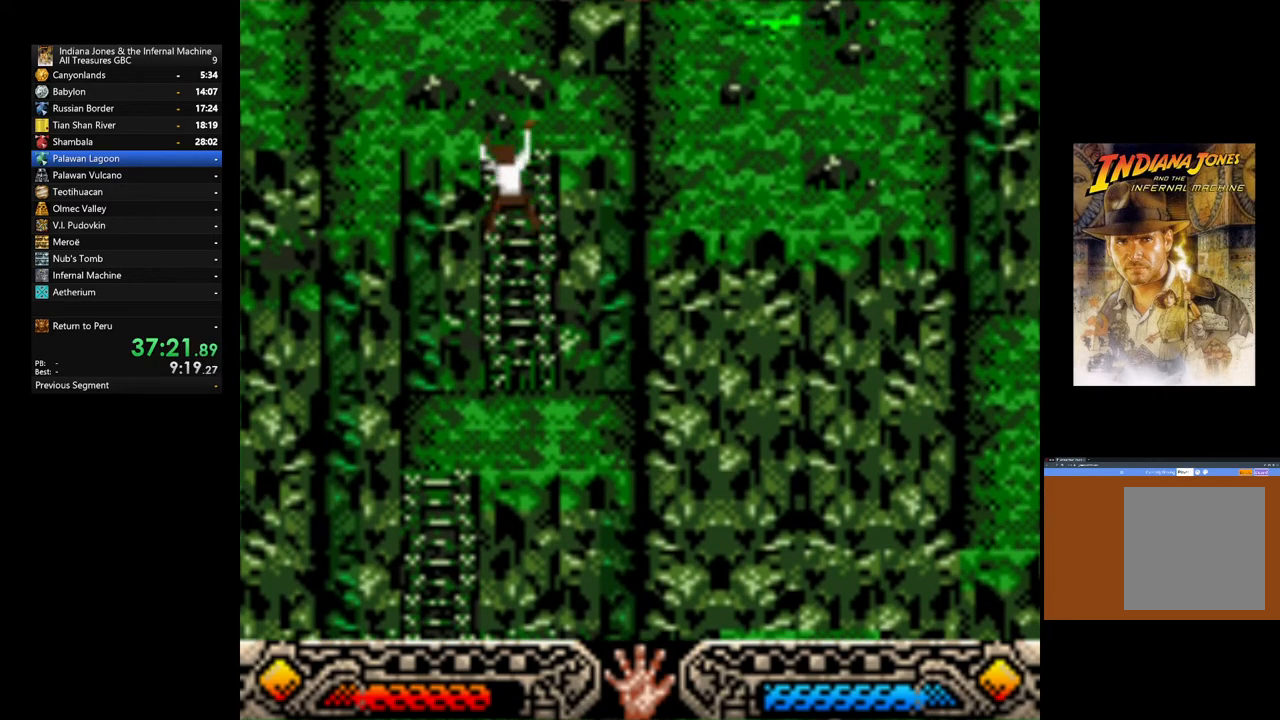
{"dt_ms": 500, "buttons": [], "left_stick": "up-right", "right_stick": "center", "events": [[17, "left_stick", "up-right"]]}
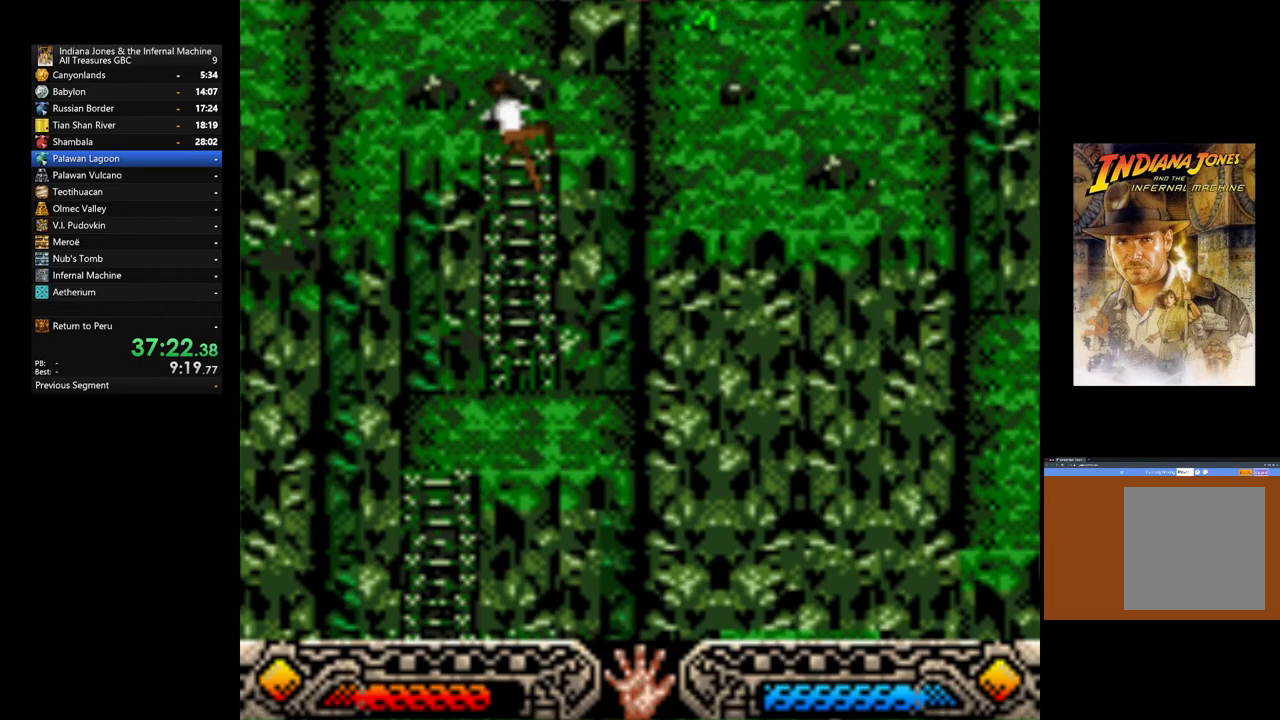
{"dt_ms": 500, "buttons": [], "left_stick": "up-right", "right_stick": "center", "events": []}
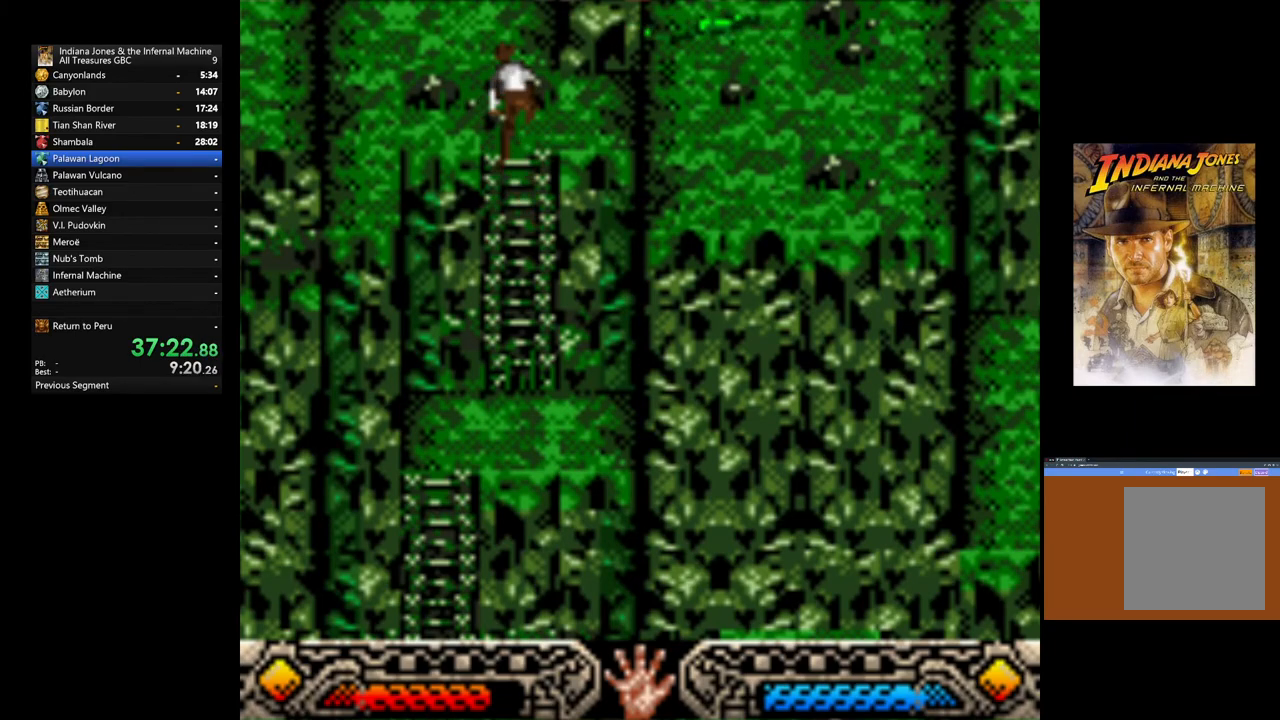
{"dt_ms": 500, "buttons": [], "left_stick": "up-right", "right_stick": "center", "events": []}
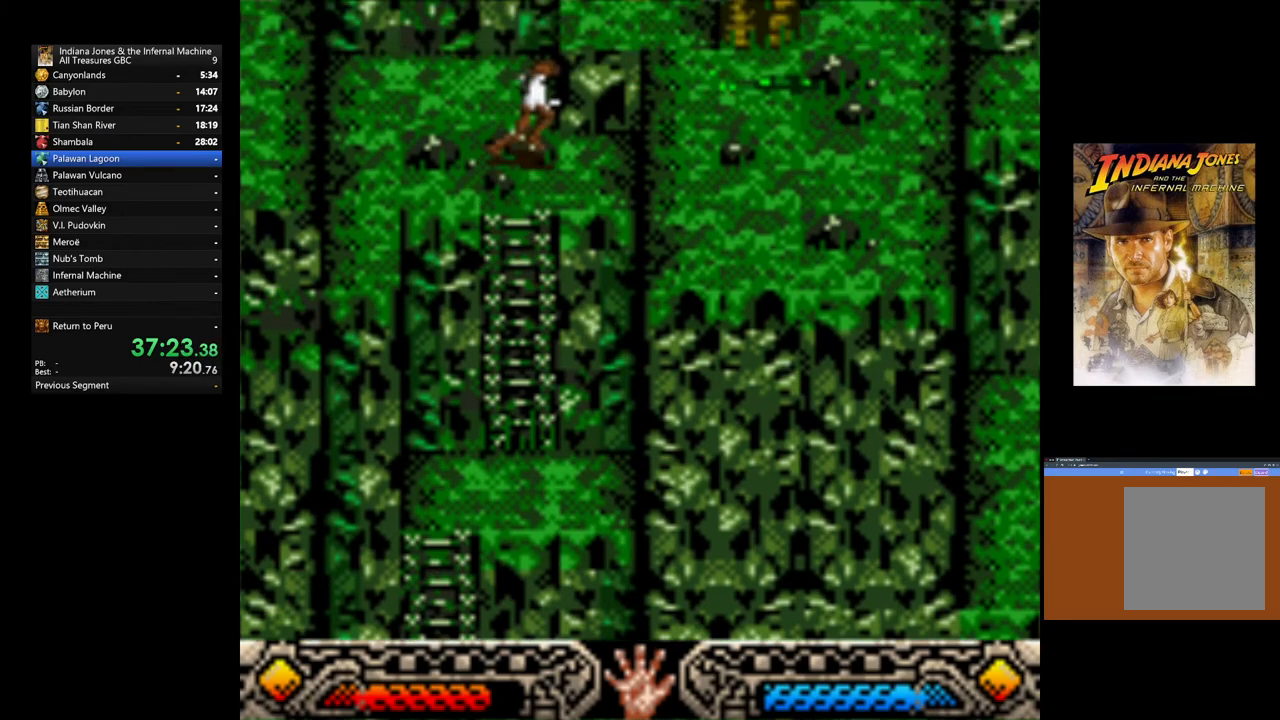
{"dt_ms": 500, "buttons": [], "left_stick": "up-right", "right_stick": "center", "events": [[117, "B", "down"], [267, "B", "up"]]}
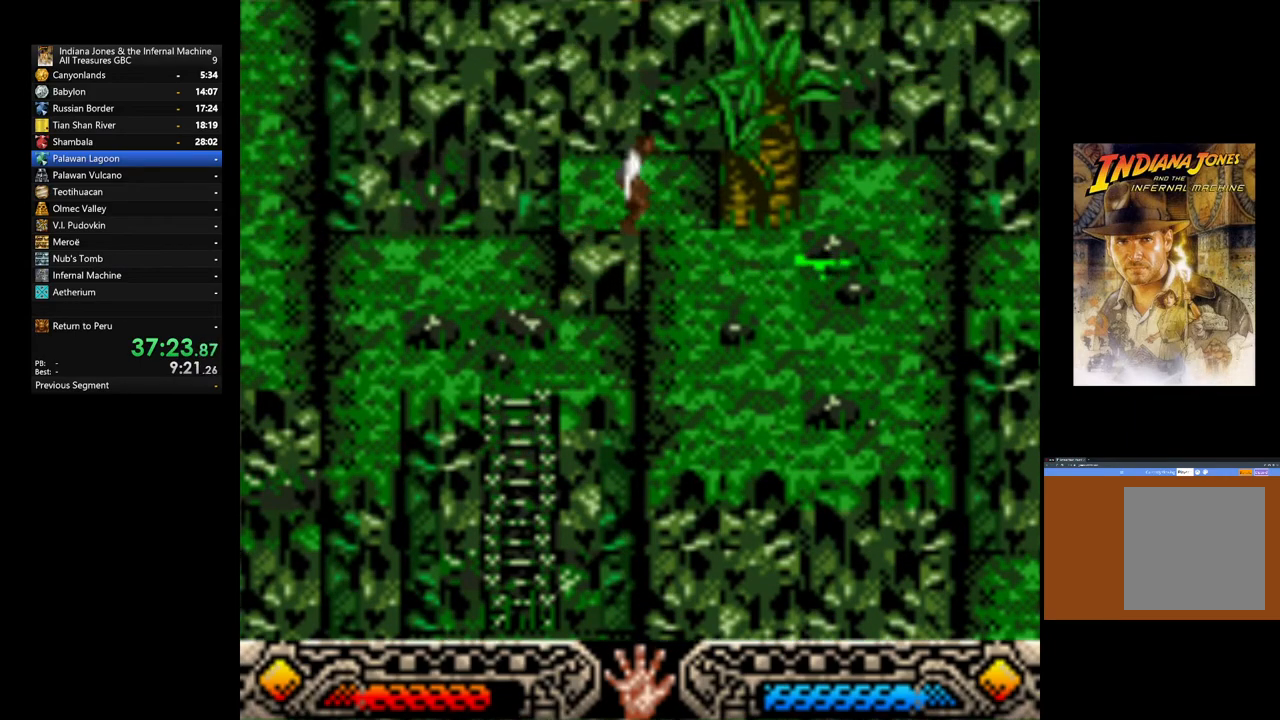
{"dt_ms": 1000, "buttons": [], "left_stick": "up-right", "right_stick": "center"}
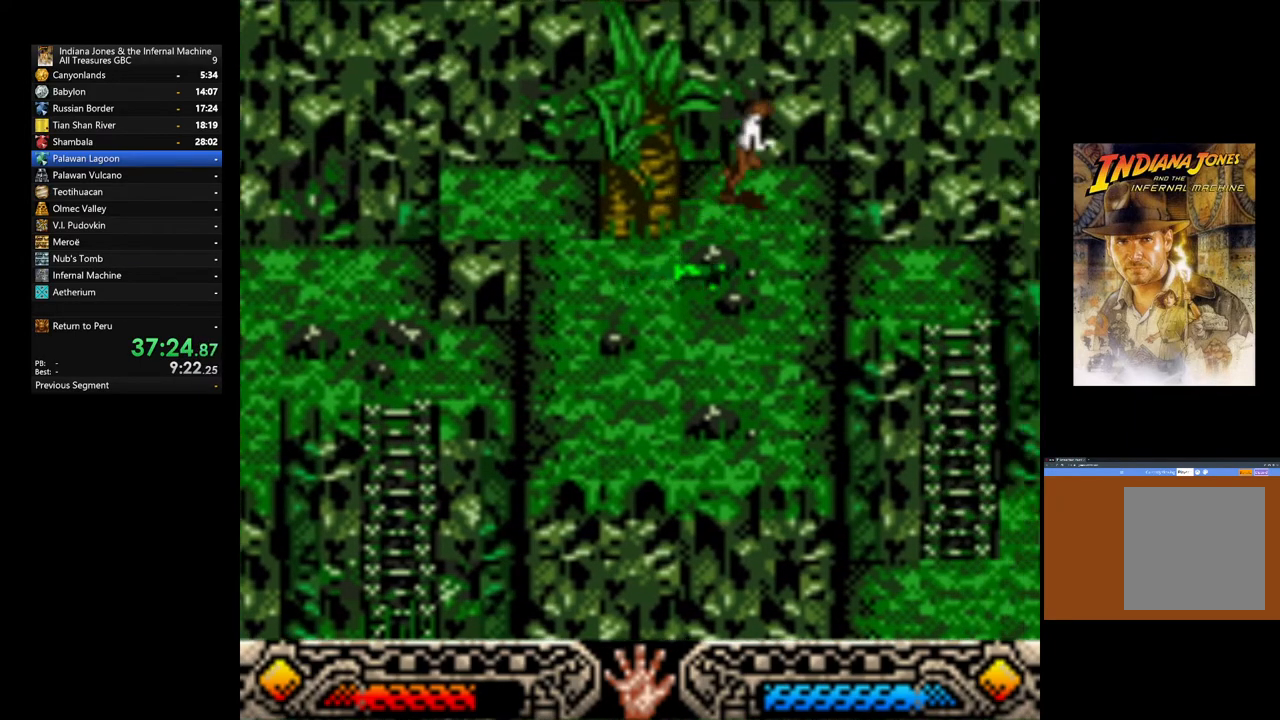
{"dt_ms": 500, "buttons": [], "left_stick": "up-right", "right_stick": "center", "events": []}
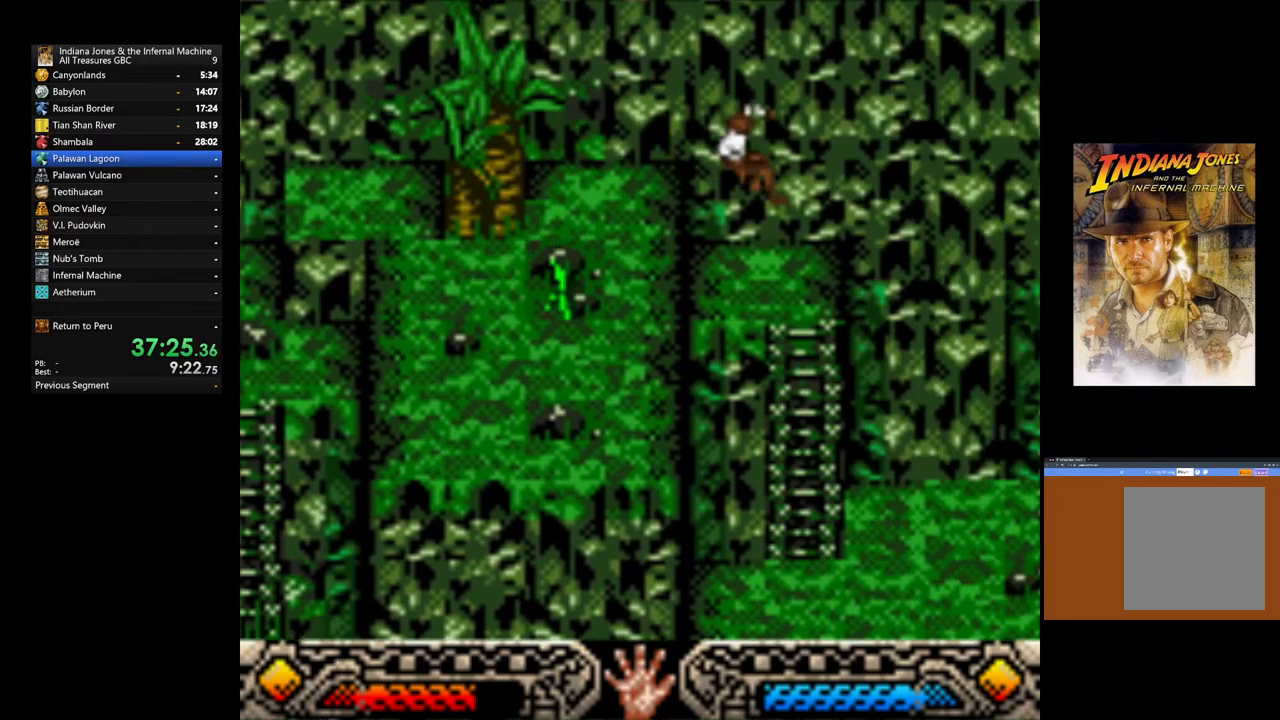
{"dt_ms": 500, "buttons": [], "left_stick": "up-right", "right_stick": "center", "events": []}
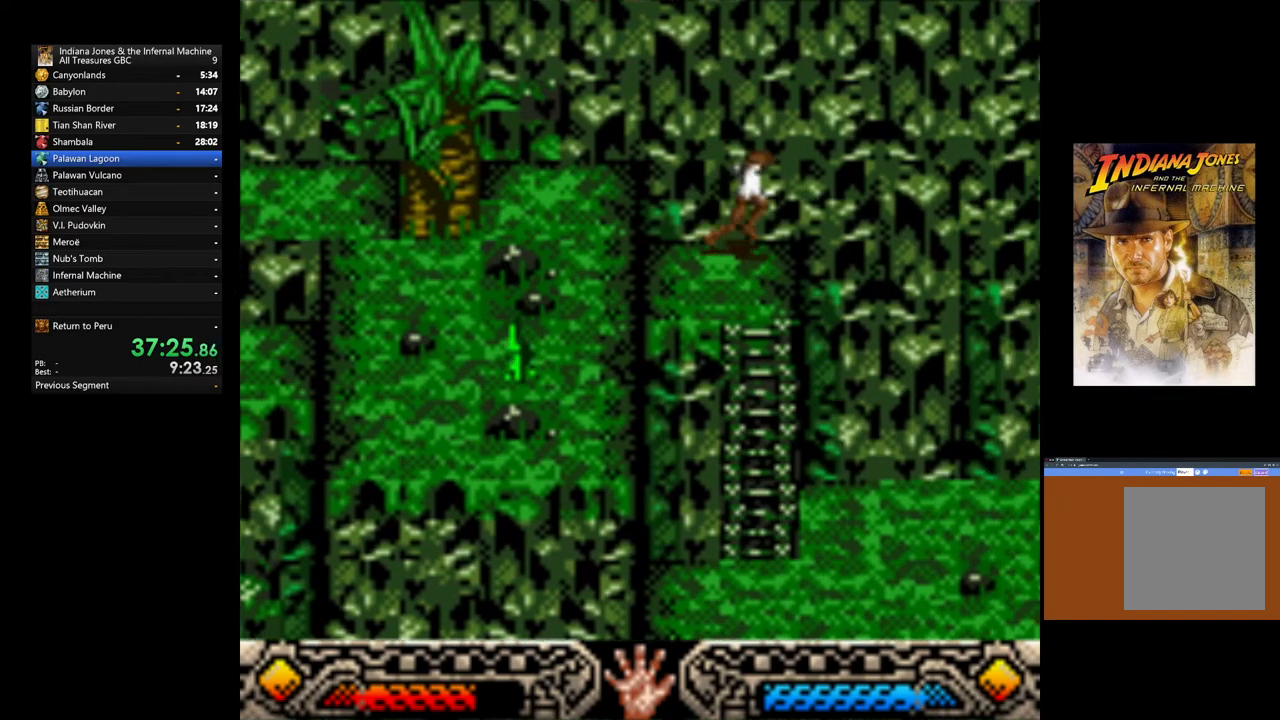
{"dt_ms": 500, "buttons": [], "left_stick": "up-right", "right_stick": "center", "events": []}
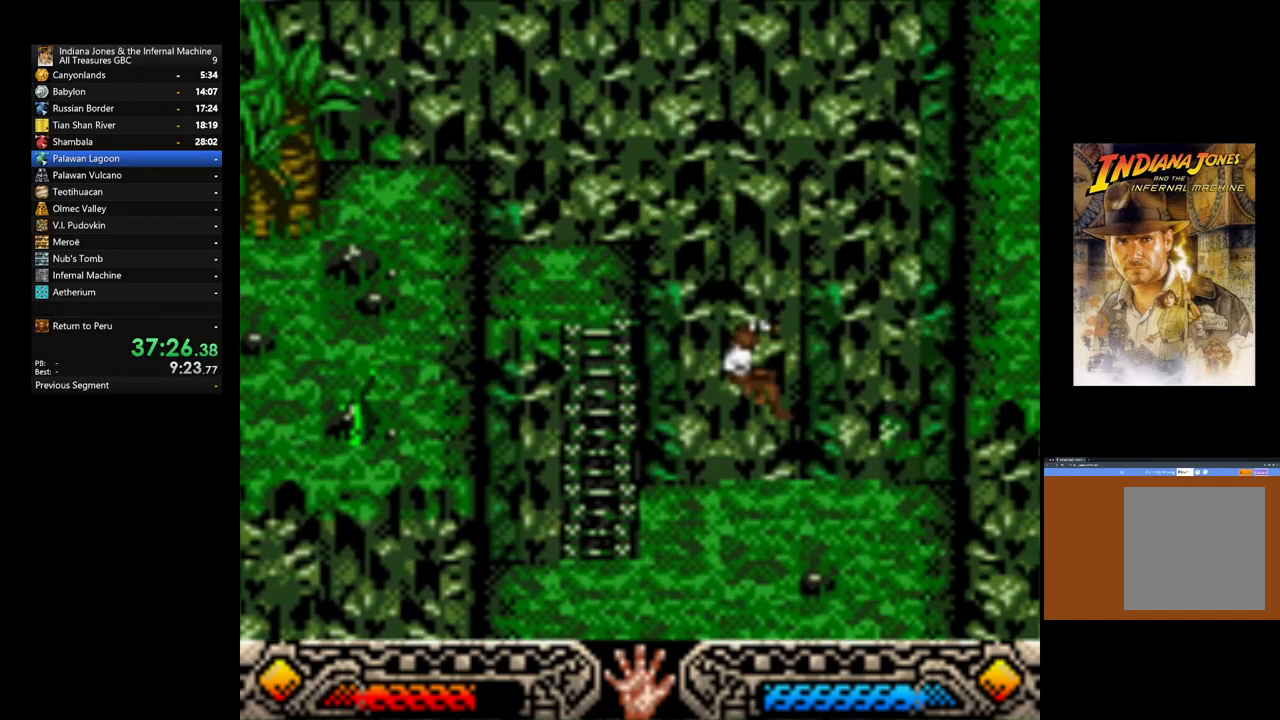
{"dt_ms": 500, "buttons": [], "left_stick": "down", "right_stick": "center", "events": [[33, "left_stick", "down-right"], [150, "left_stick", "down"]]}
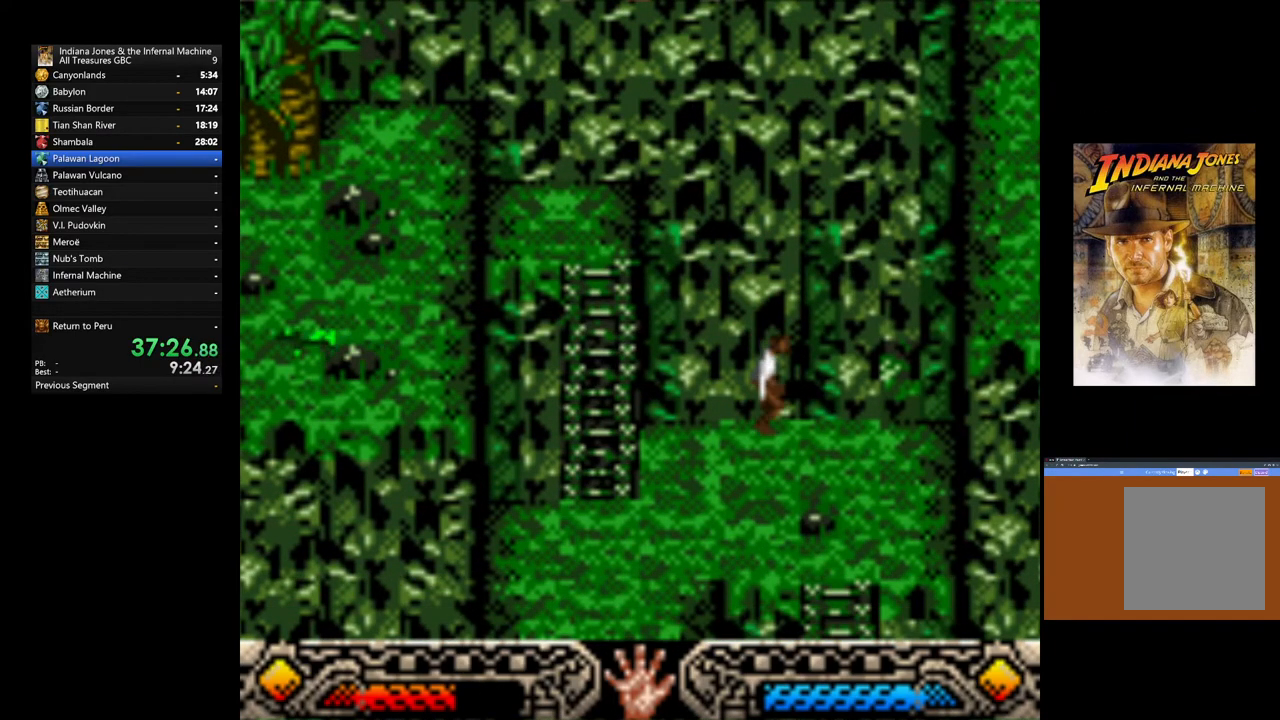
{"dt_ms": 500, "buttons": [], "left_stick": "down", "right_stick": "center", "events": []}
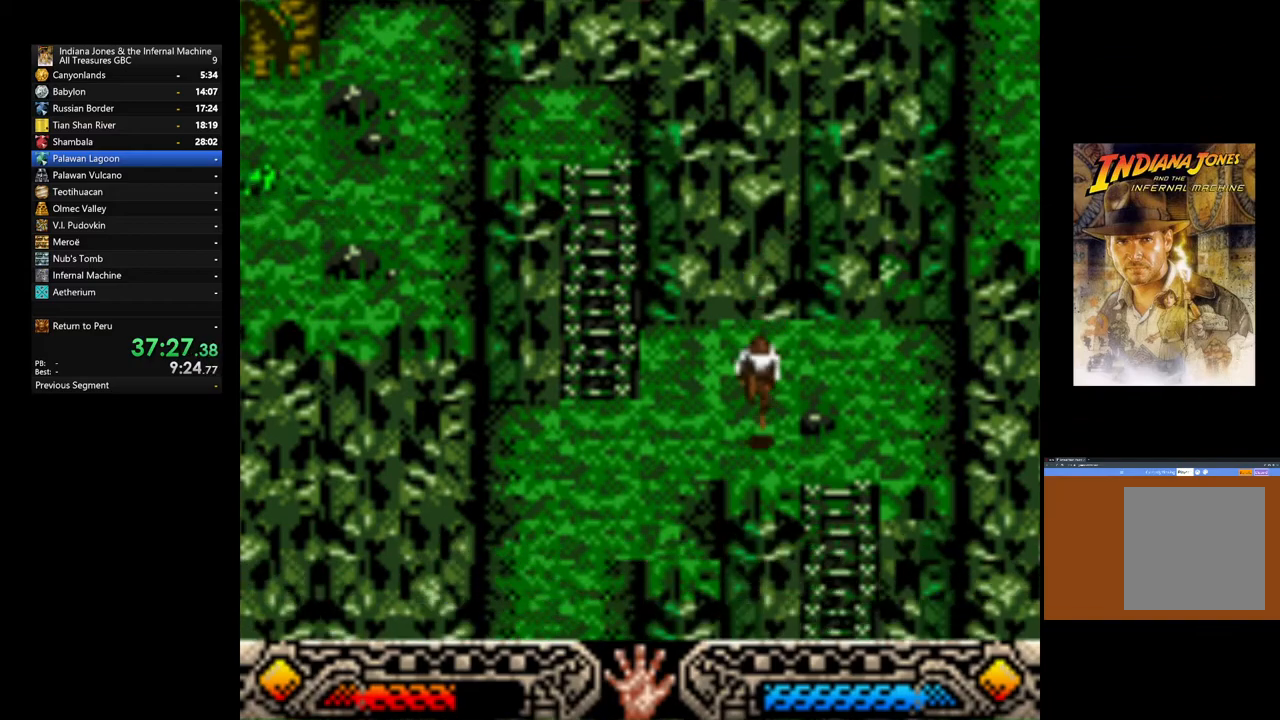
{"dt_ms": 500, "buttons": [], "left_stick": "down", "right_stick": "center", "events": []}
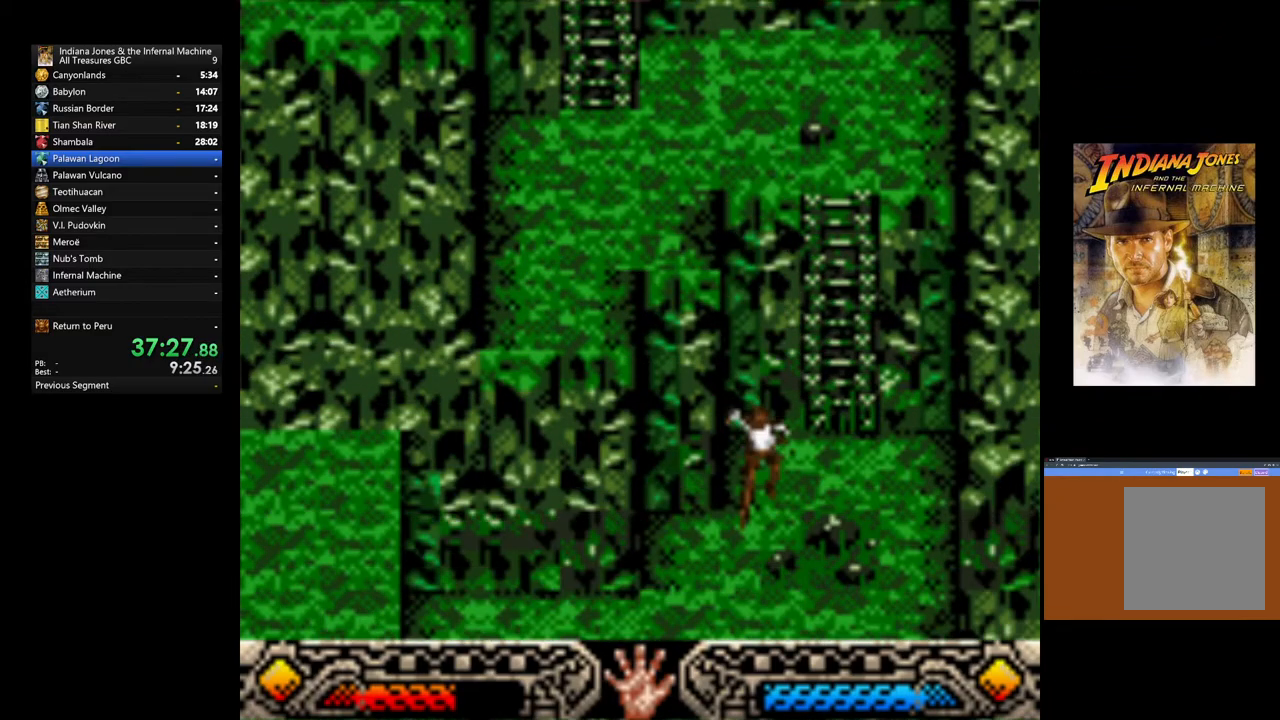
{"dt_ms": 500, "buttons": [], "left_stick": "down", "right_stick": "center", "events": []}
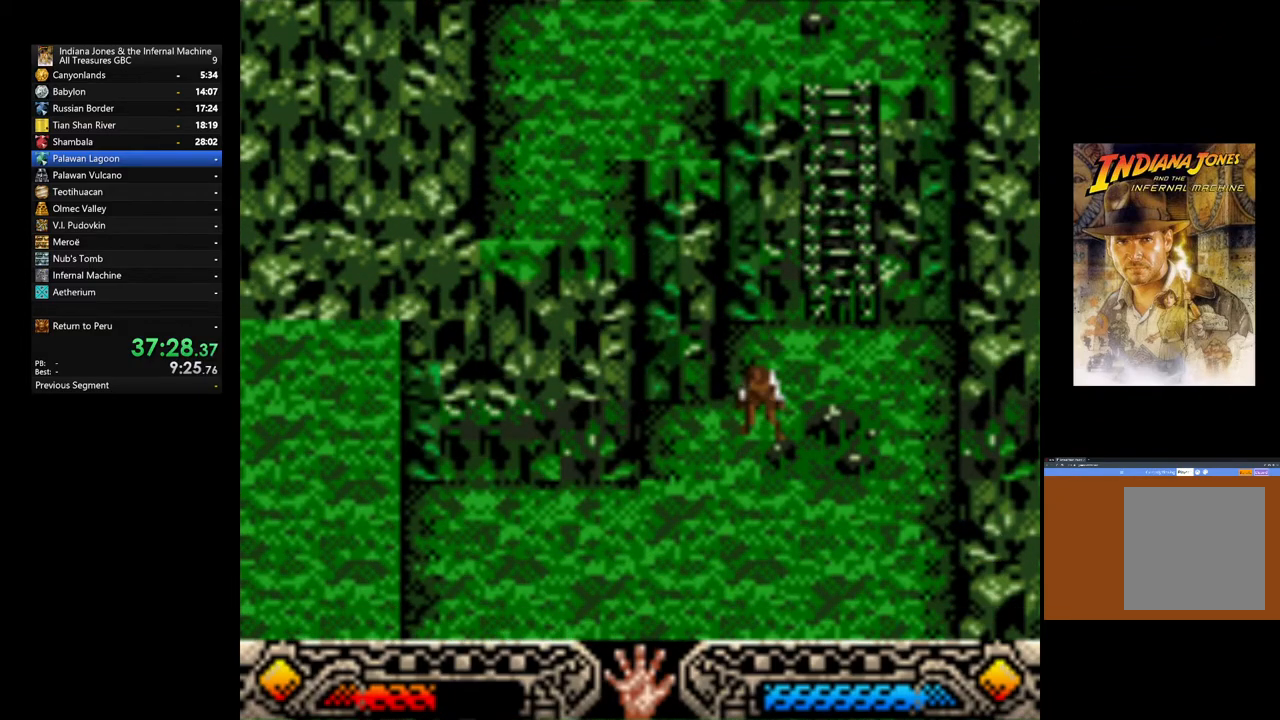
{"dt_ms": 500, "buttons": [], "left_stick": "down-right", "right_stick": "center", "events": [[100, "left_stick", "down-right"]]}
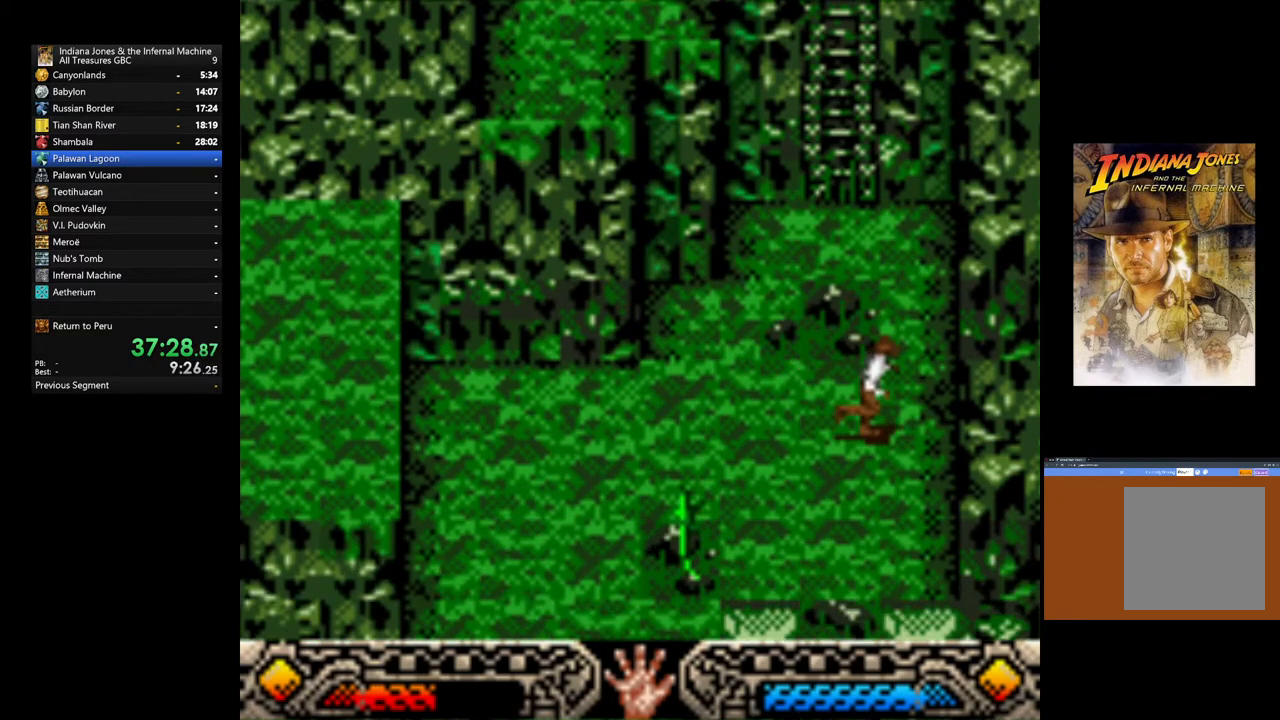
{"dt_ms": 500, "buttons": [], "left_stick": "down-left", "right_stick": "center", "events": [[250, "left_stick", "down-left"]]}
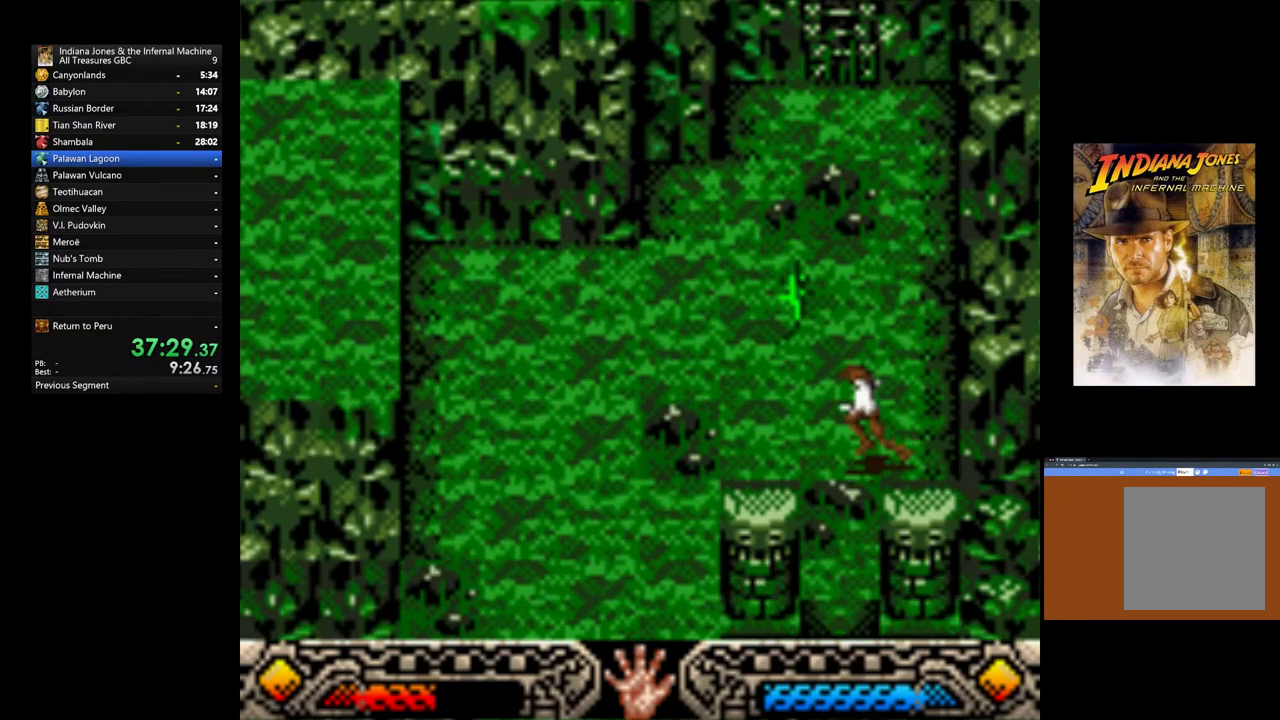
{"dt_ms": 500, "buttons": [], "left_stick": "down-left", "right_stick": "center", "events": []}
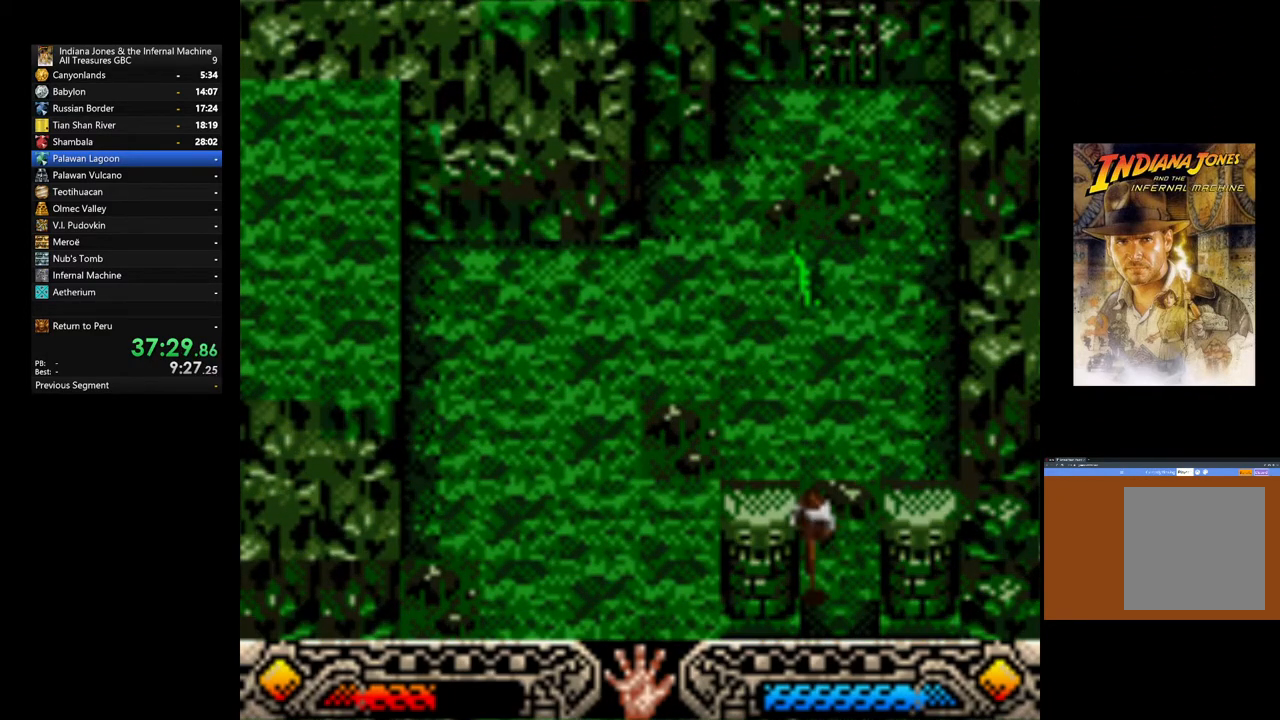
{"dt_ms": 500, "buttons": [], "left_stick": "down-left", "right_stick": "center", "events": []}
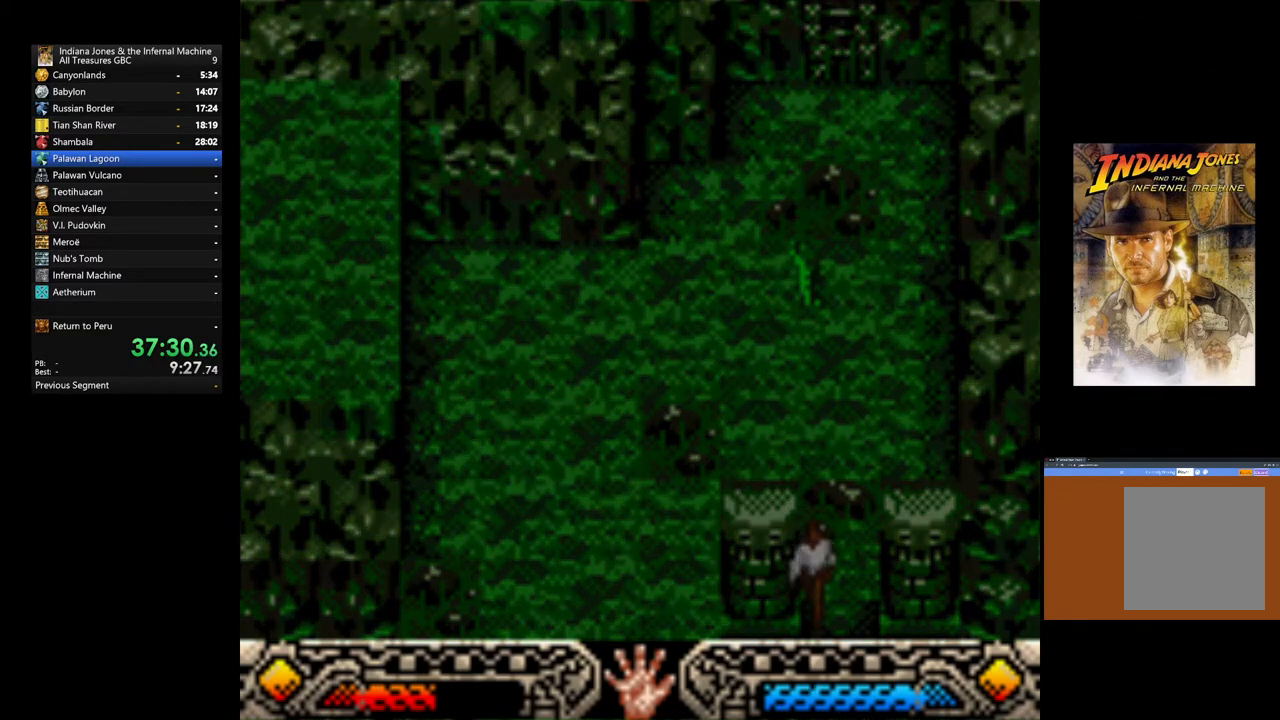
{"dt_ms": 500, "buttons": [], "left_stick": "down-left", "right_stick": "center", "events": []}
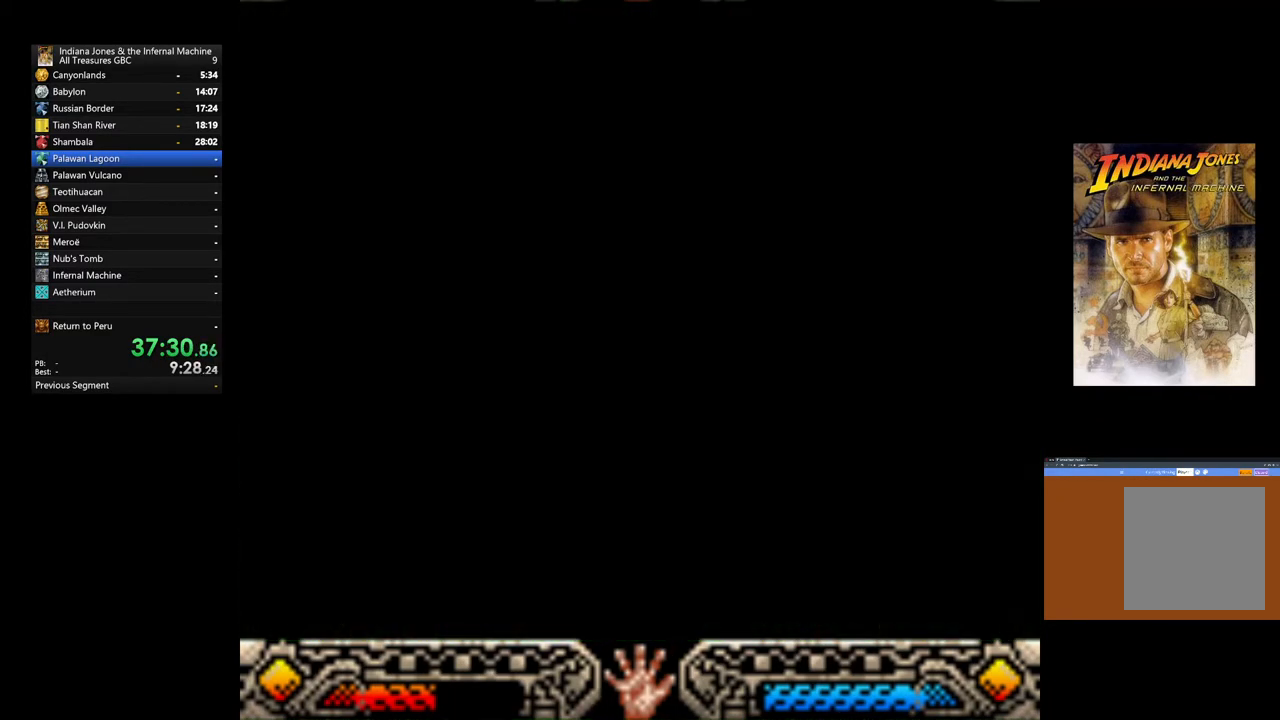
{"dt_ms": 500, "buttons": [], "left_stick": "down-left", "right_stick": "center", "events": []}
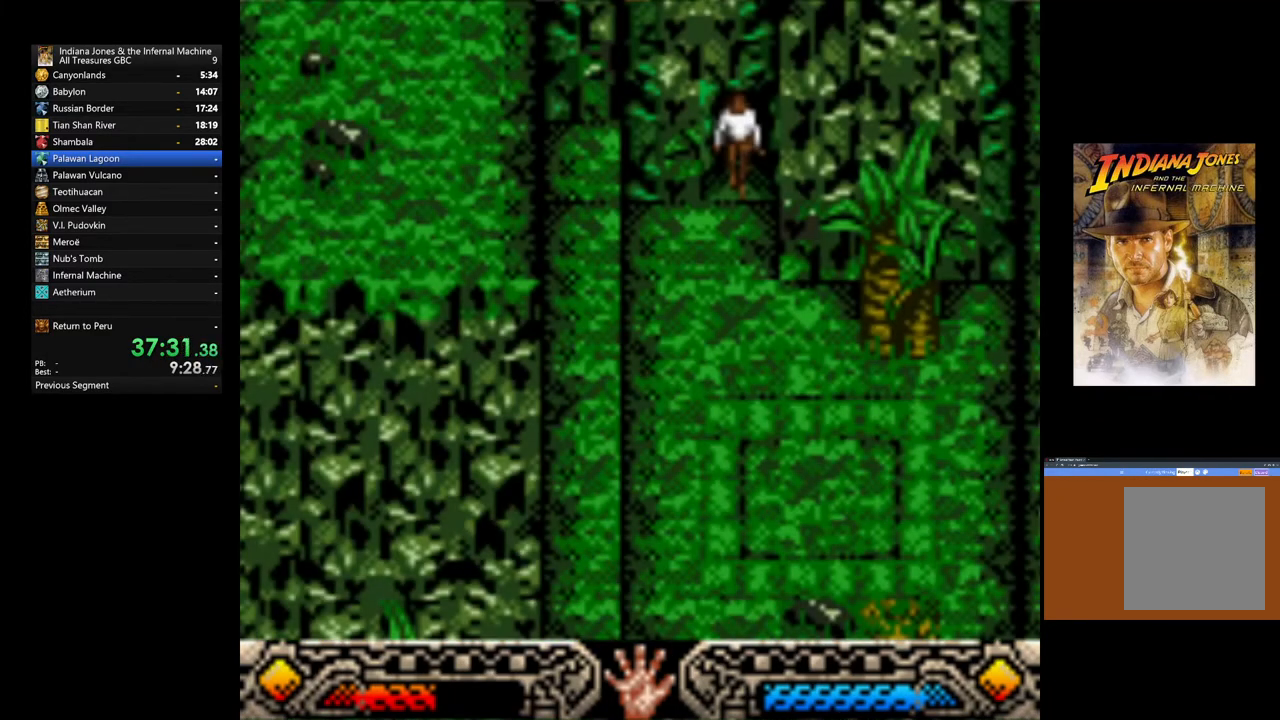
{"dt_ms": 500, "buttons": [], "left_stick": "down-left", "right_stick": "center", "events": []}
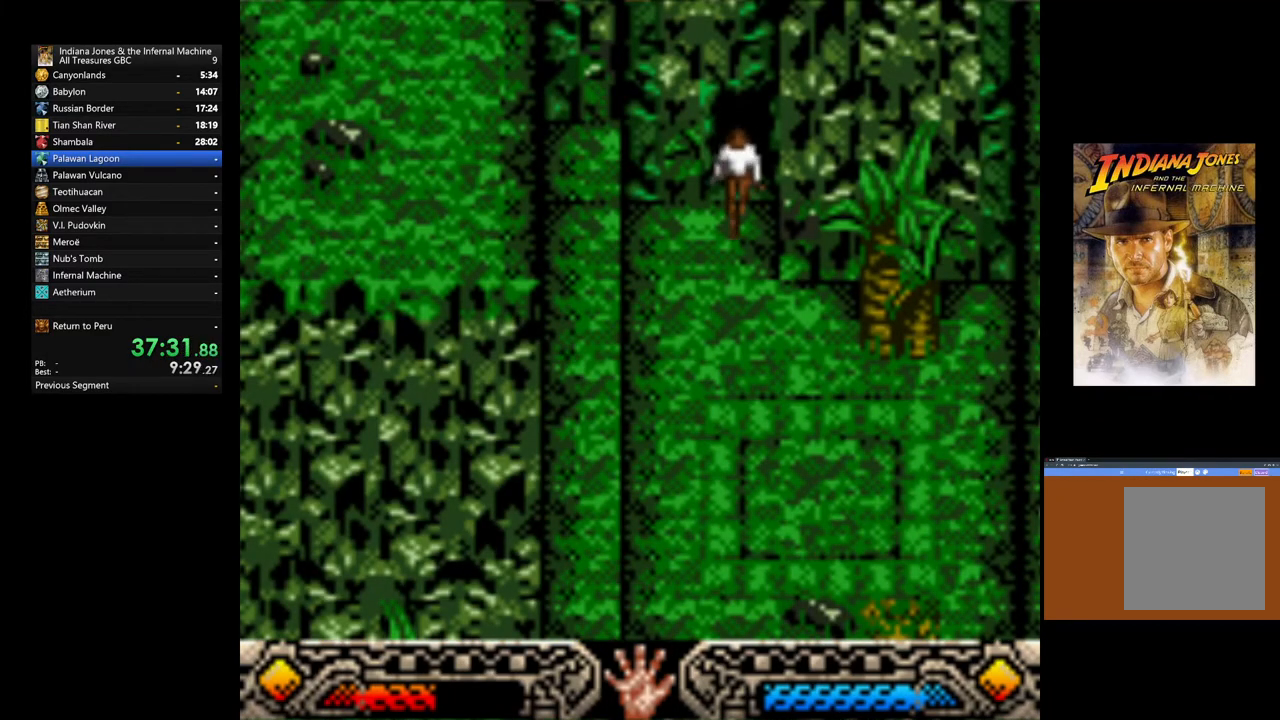
{"dt_ms": 500, "buttons": [], "left_stick": "down-right", "right_stick": "center", "events": [[250, "left_stick", "down"], [383, "left_stick", "down-right"]]}
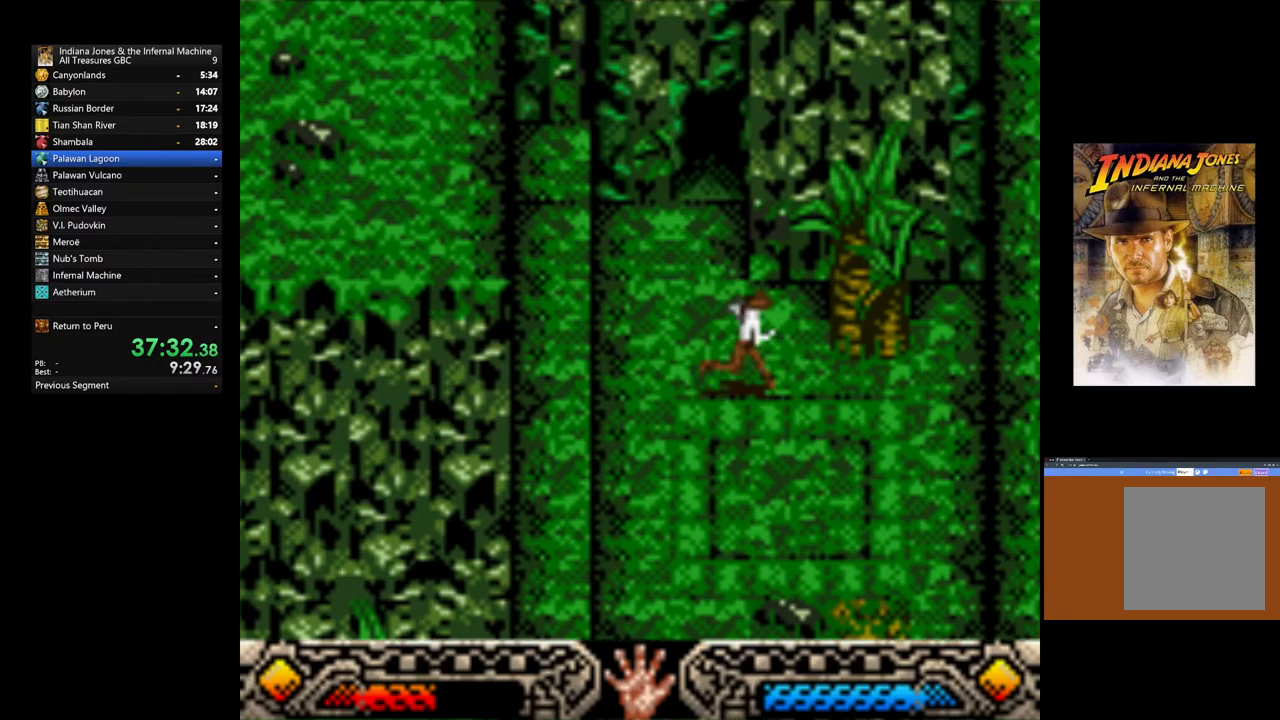
{"dt_ms": 500, "buttons": [], "left_stick": "down-right", "right_stick": "center", "events": []}
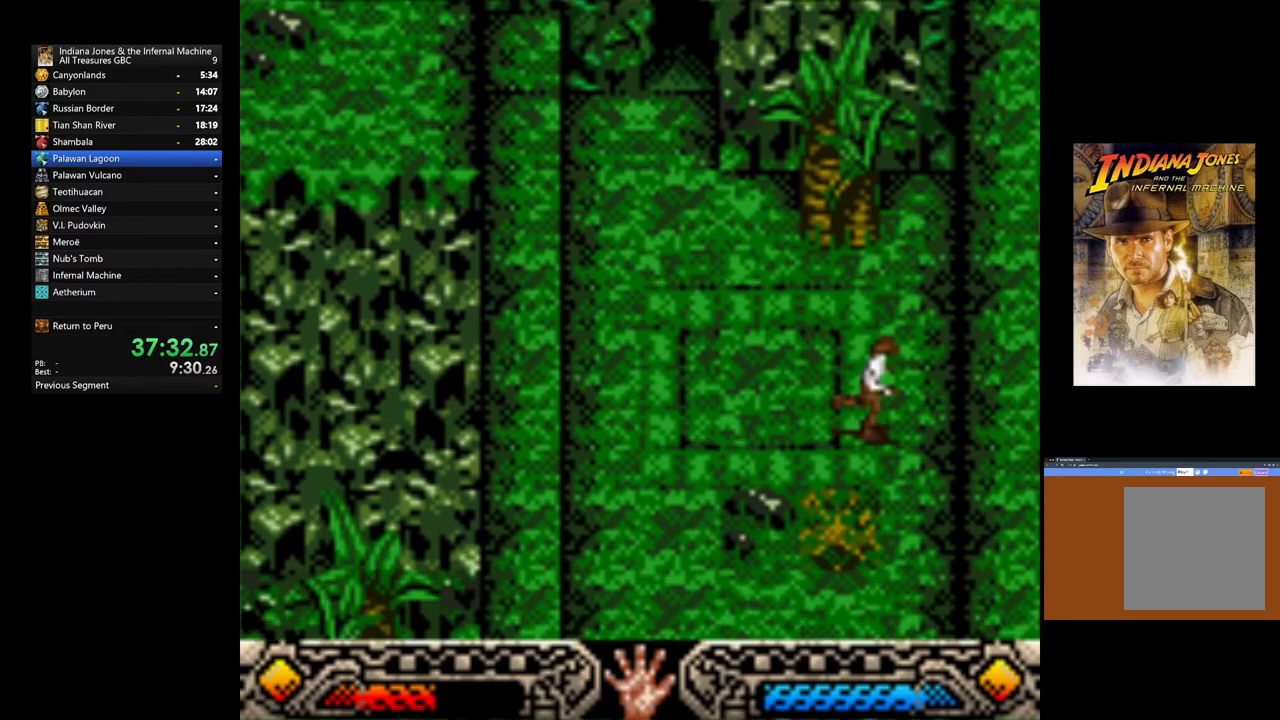
{"dt_ms": 500, "buttons": [], "left_stick": "down", "right_stick": "center", "events": [[167, "left_stick", "down"]]}
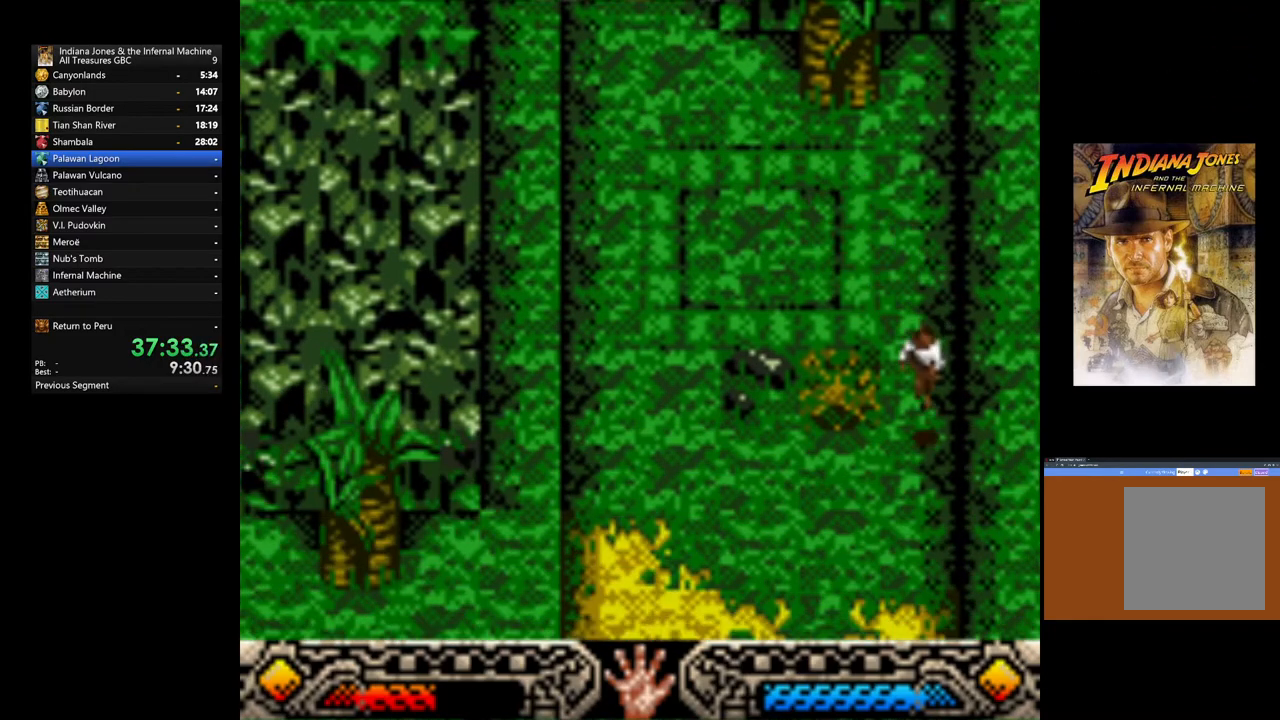
{"dt_ms": 500, "buttons": [], "left_stick": "down", "right_stick": "center", "events": []}
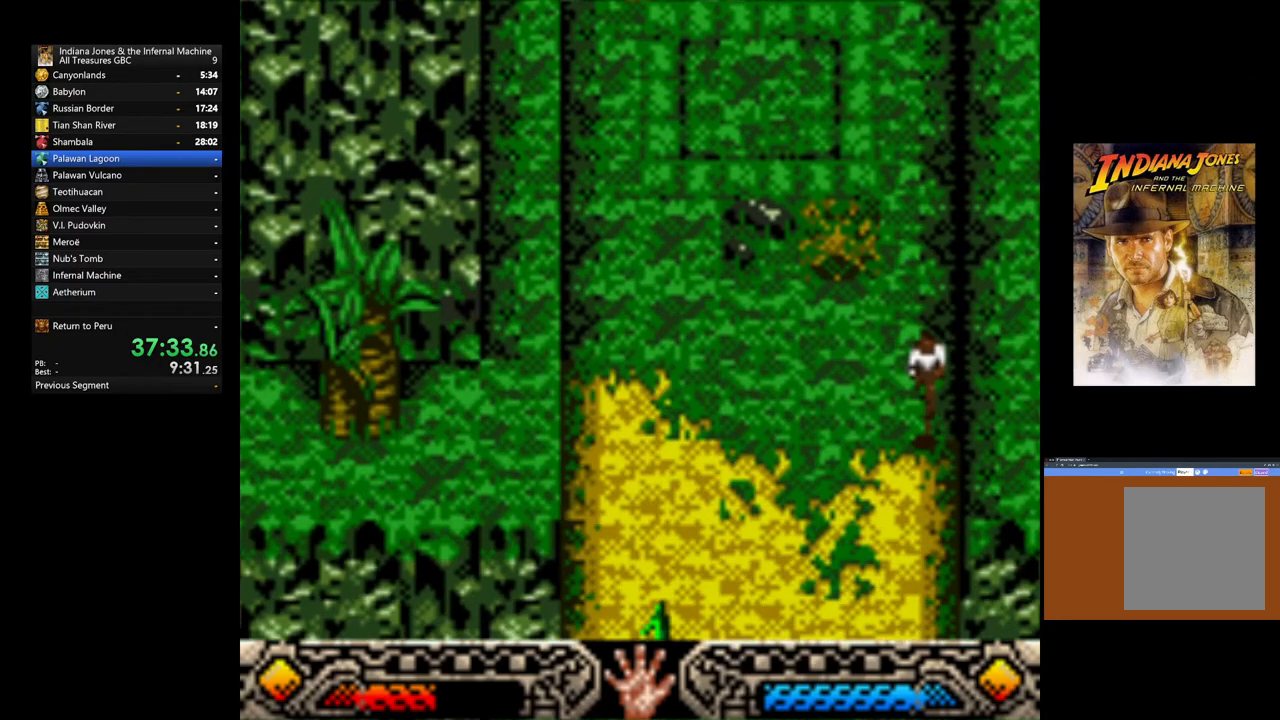
{"dt_ms": 500, "buttons": [], "left_stick": "down-left", "right_stick": "center", "events": [[450, "left_stick", "down-left"]]}
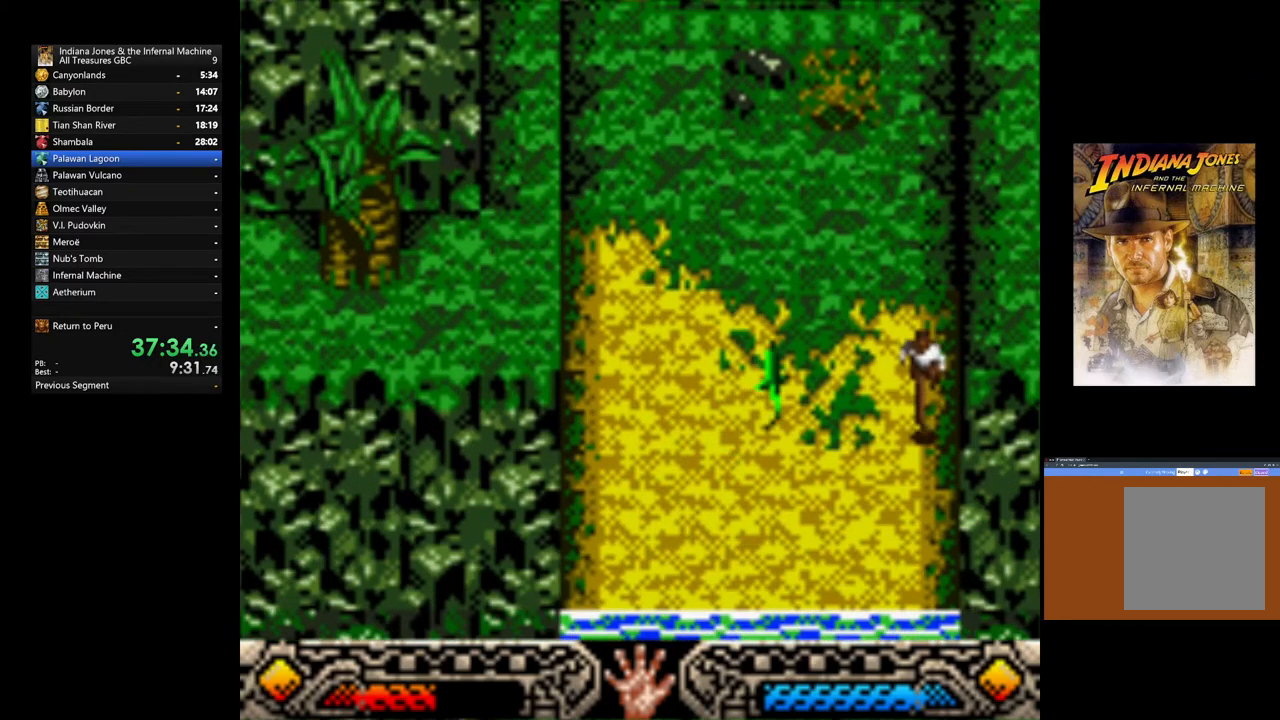
{"dt_ms": 500, "buttons": ["B"], "left_stick": "down-left", "right_stick": "center", "events": [[350, "B", "down"]]}
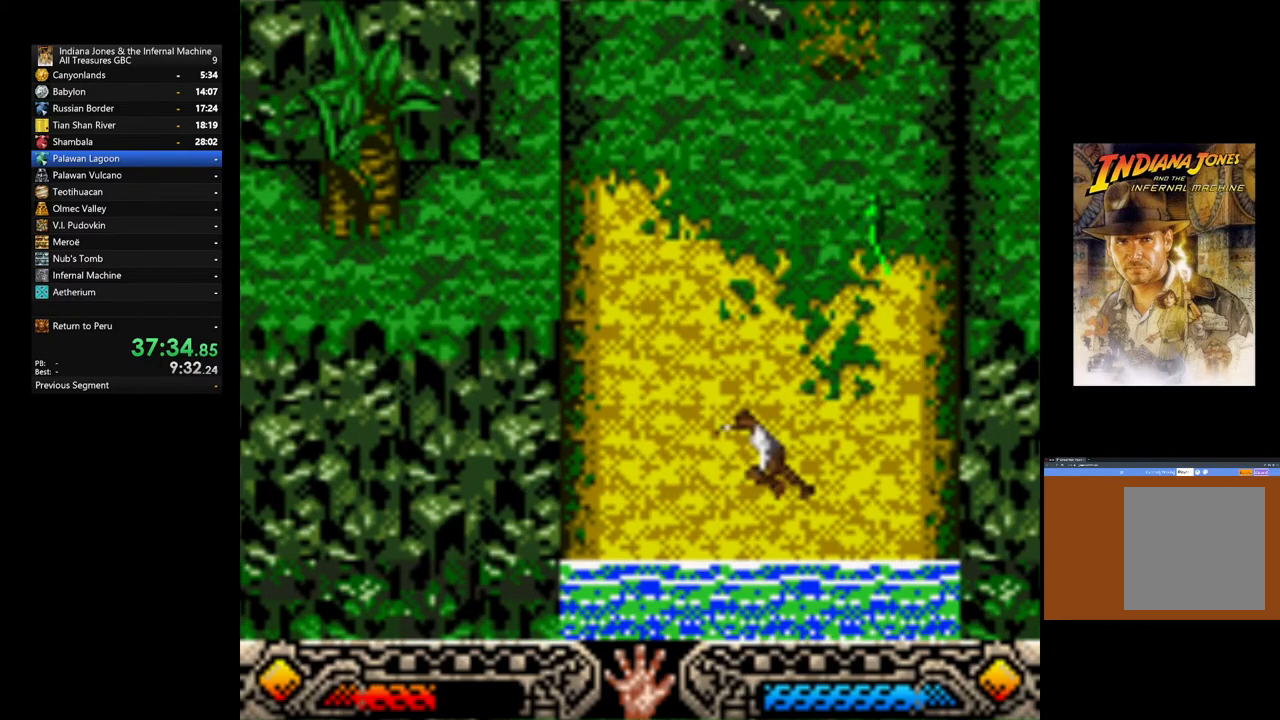
{"dt_ms": 500, "buttons": [], "left_stick": "down-left", "right_stick": "center", "events": [[33, "B", "up"]]}
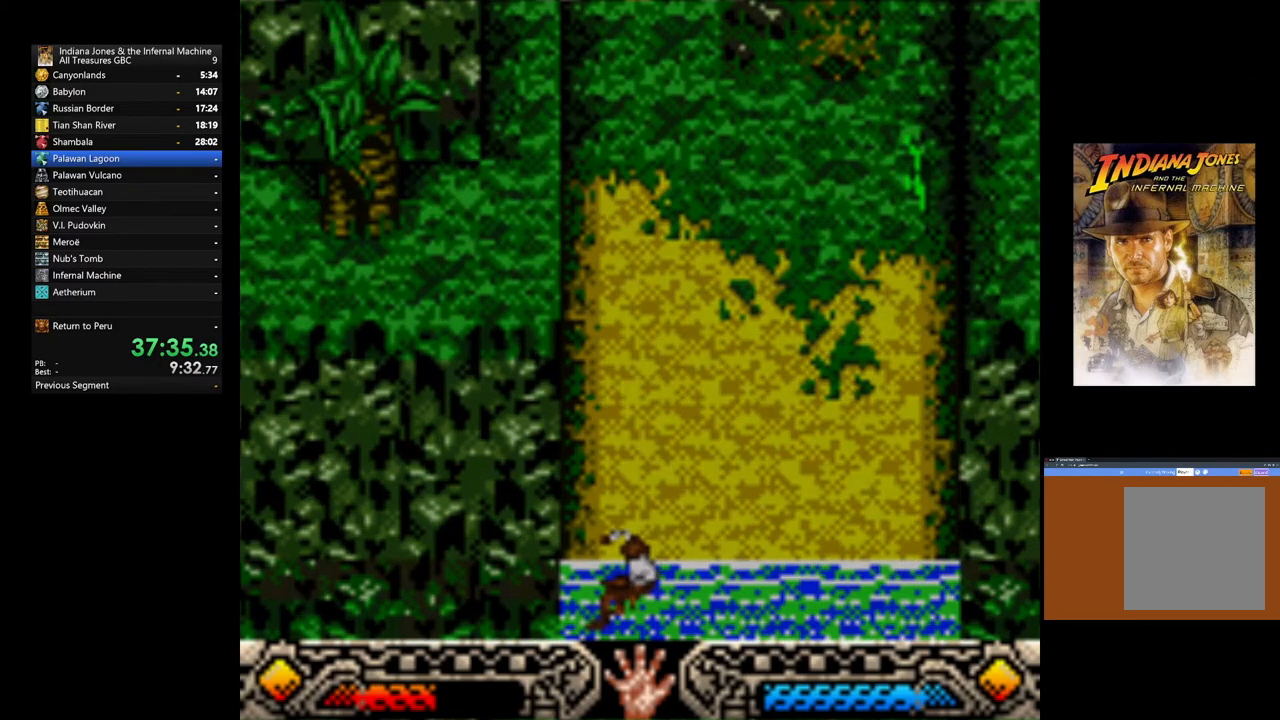
{"dt_ms": 500, "buttons": [], "left_stick": "down-left", "right_stick": "center", "events": []}
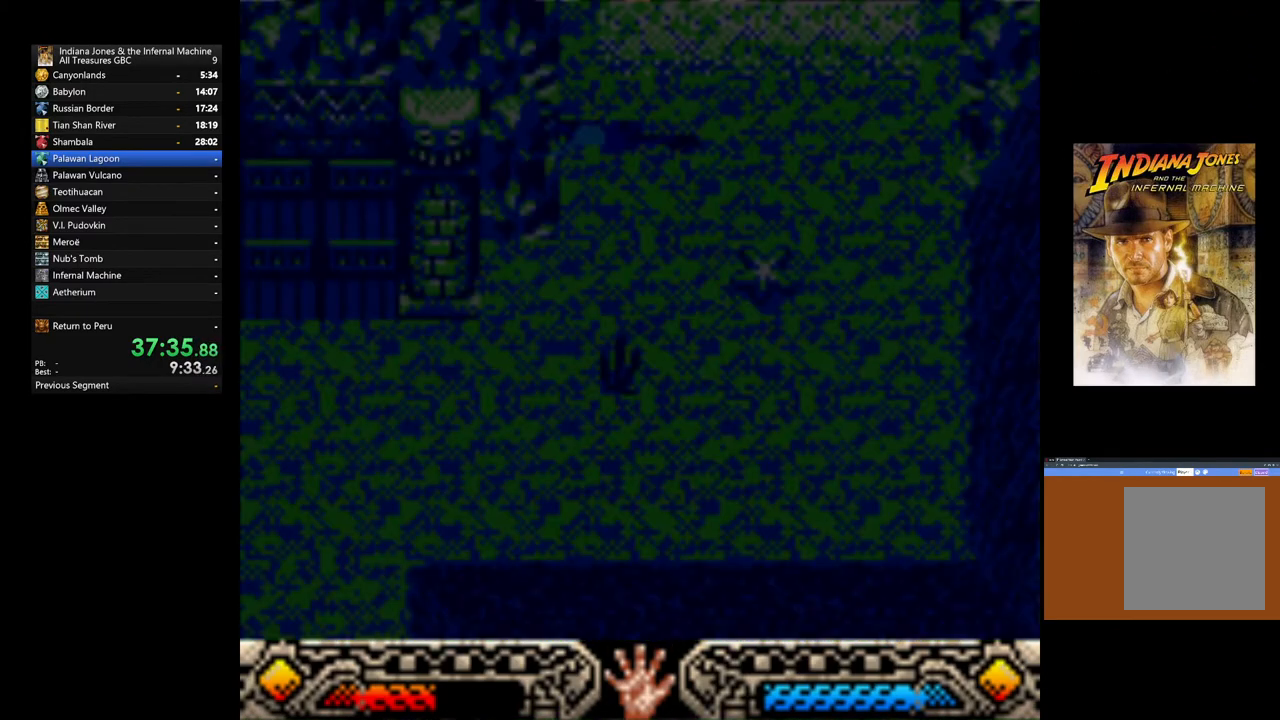
{"dt_ms": 500, "buttons": [], "left_stick": "down-left", "right_stick": "center", "events": []}
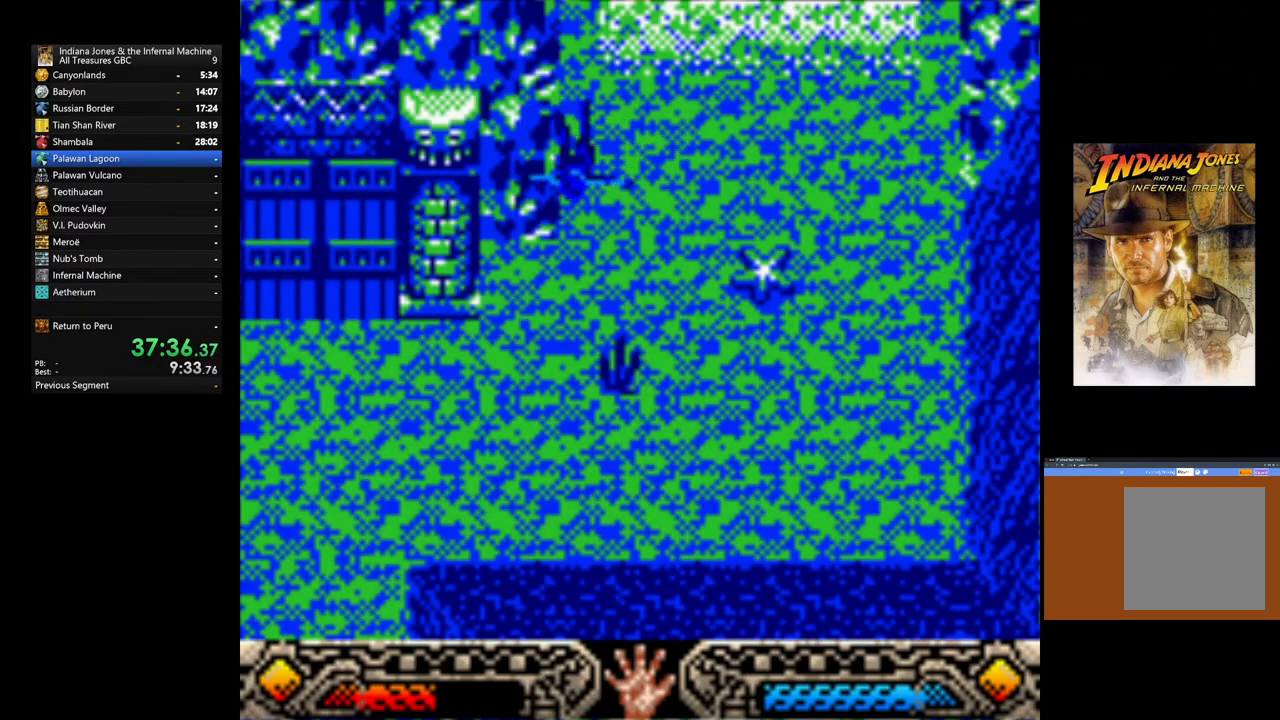
{"dt_ms": 500, "buttons": [], "left_stick": "down-left", "right_stick": "center", "events": []}